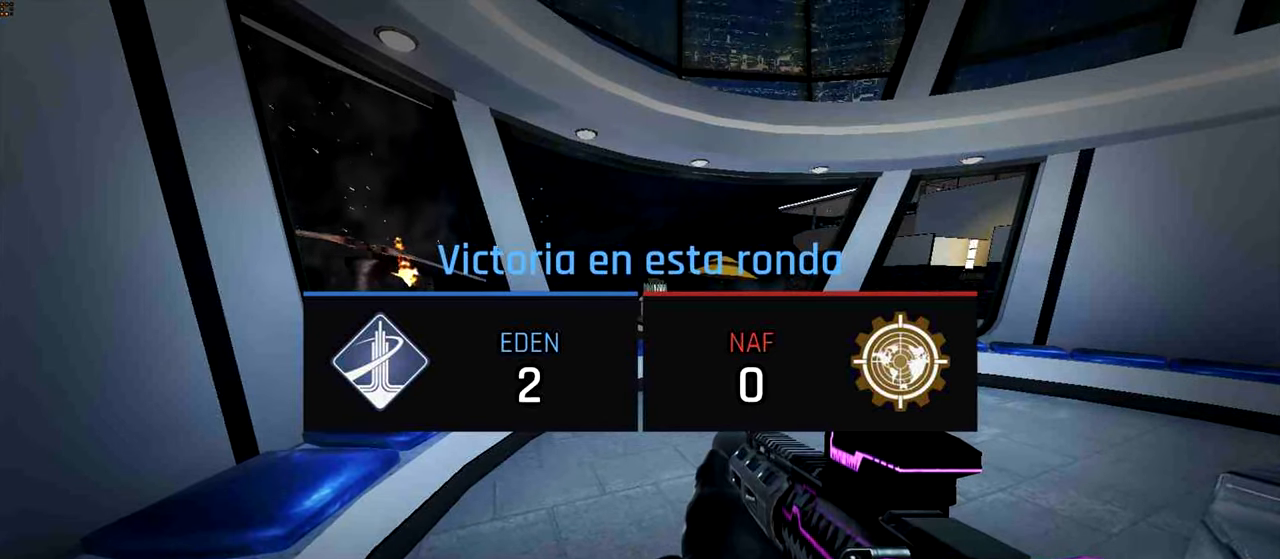
Gameplay with keyboard and mouse; each line is a JSON object with the keys and mouse buttons held at the frame after it. "events" lists presses ("down") and releases ("up") of "a", "ctrl", "d", "e", "f", "q", "r", "s", "shift", "space", "tab", "w", "mouse_left", "mouse_wheel", "mouse_right", "mouse_mb4" and "mouse_mb5" between this image and that frame as [ms after this image, input, new state], when the widget could be followed in between. "mouse_left", "mouse_wheel", "mouse_right", "mouse_mb4", "mouse_mb5" = the "left", "wheel", "right", "mb4", "mb5" buttons of the "mouse" list. No other keys are recorded. "wheel" means that the mouse wheel is clicked or scrolled. Not read: mouse_move.
{"keys": [], "mouse": [], "events": []}
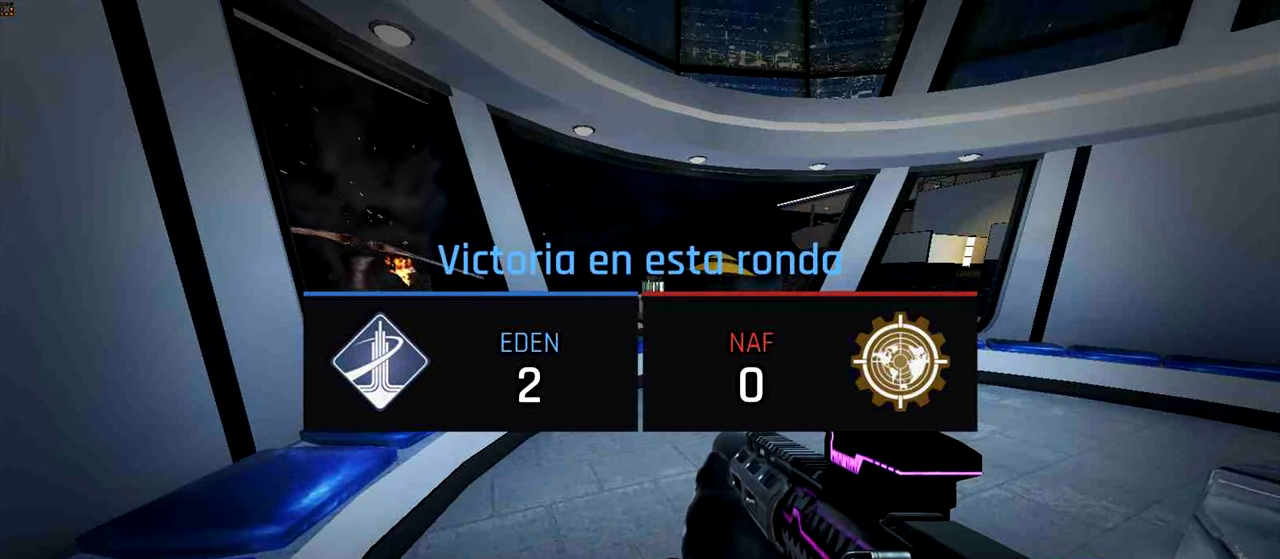
{"keys": [], "mouse": [], "events": []}
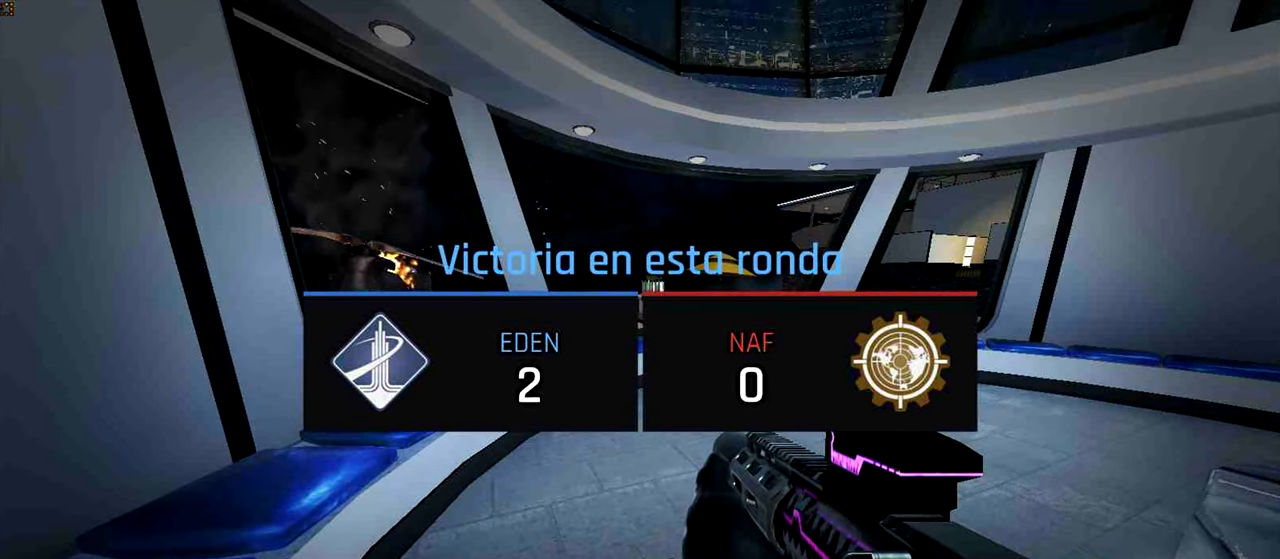
{"keys": [], "mouse": [], "events": []}
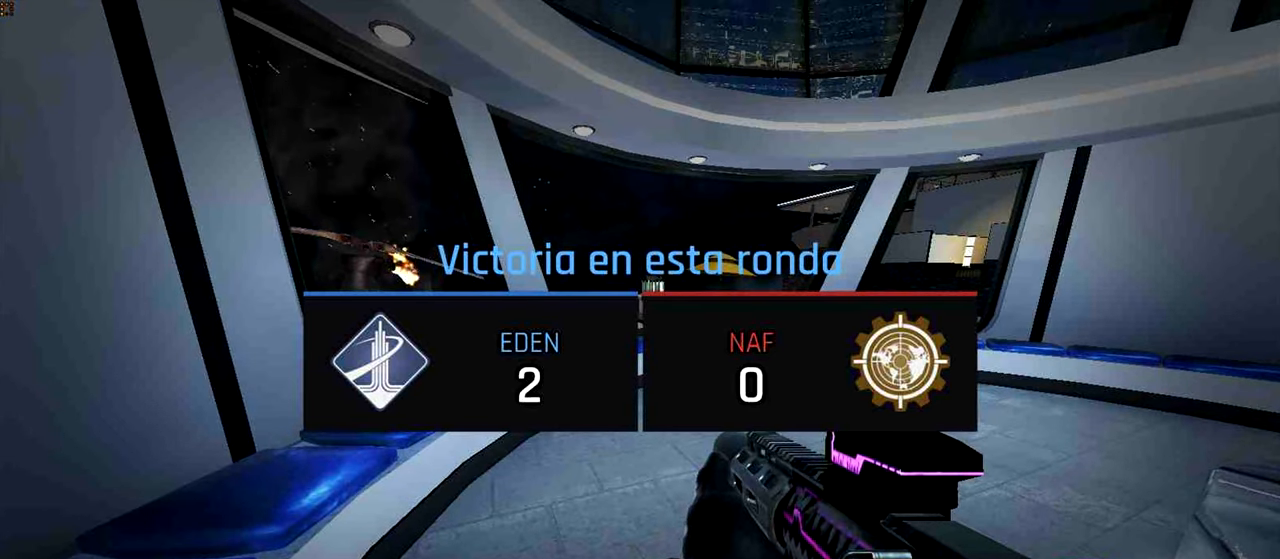
{"keys": [], "mouse": [], "events": []}
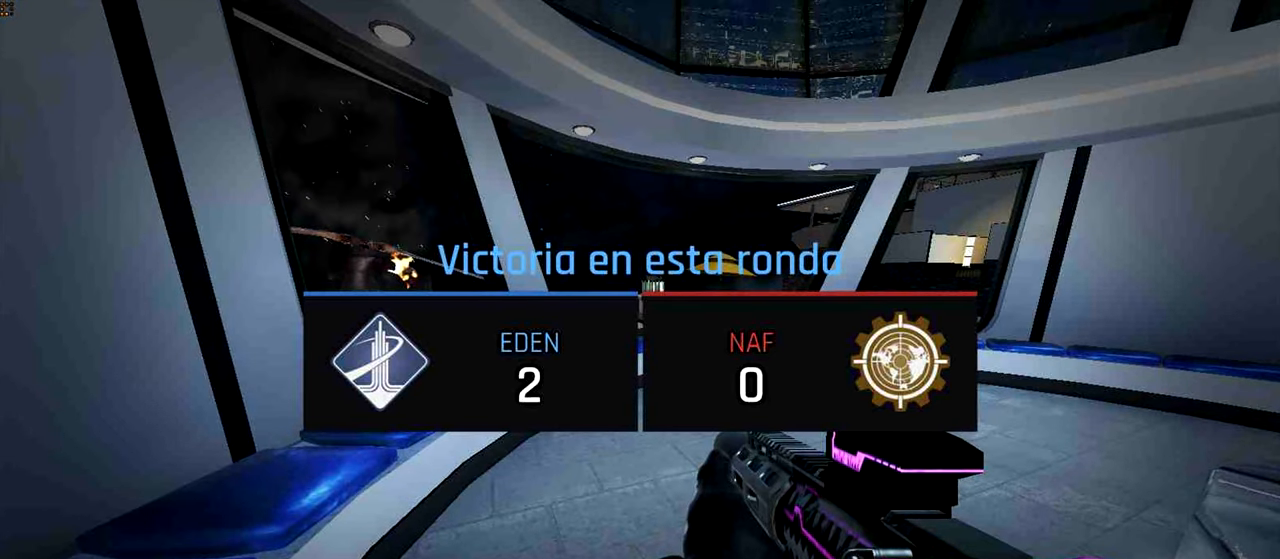
{"keys": [], "mouse": [], "events": [[340, "tab", "down"], [500, "tab", "up"]]}
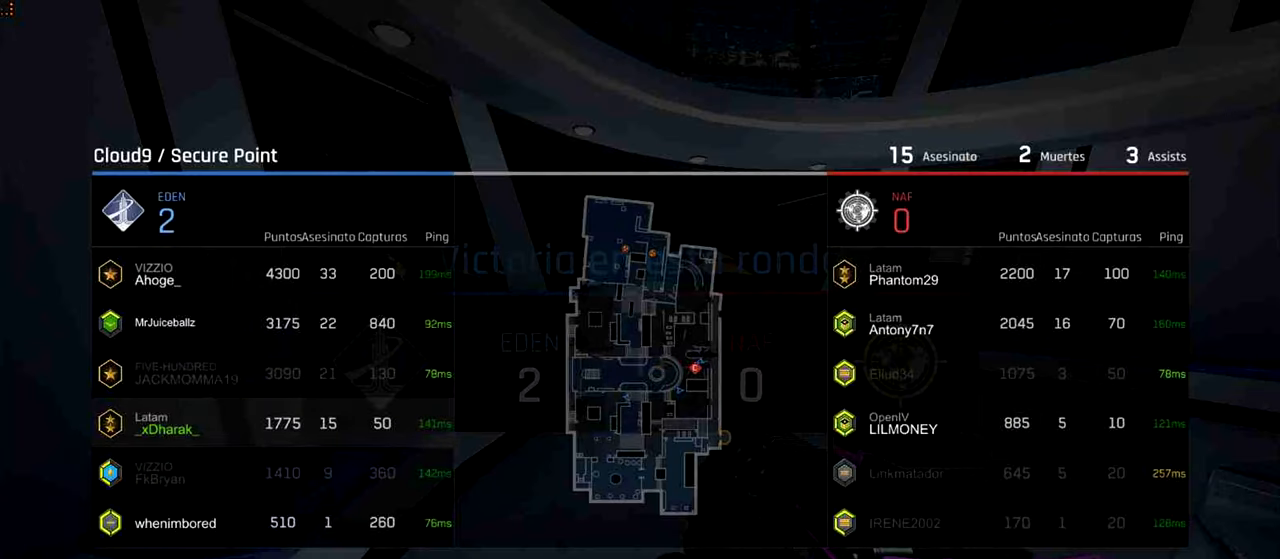
{"keys": [], "mouse": [], "events": []}
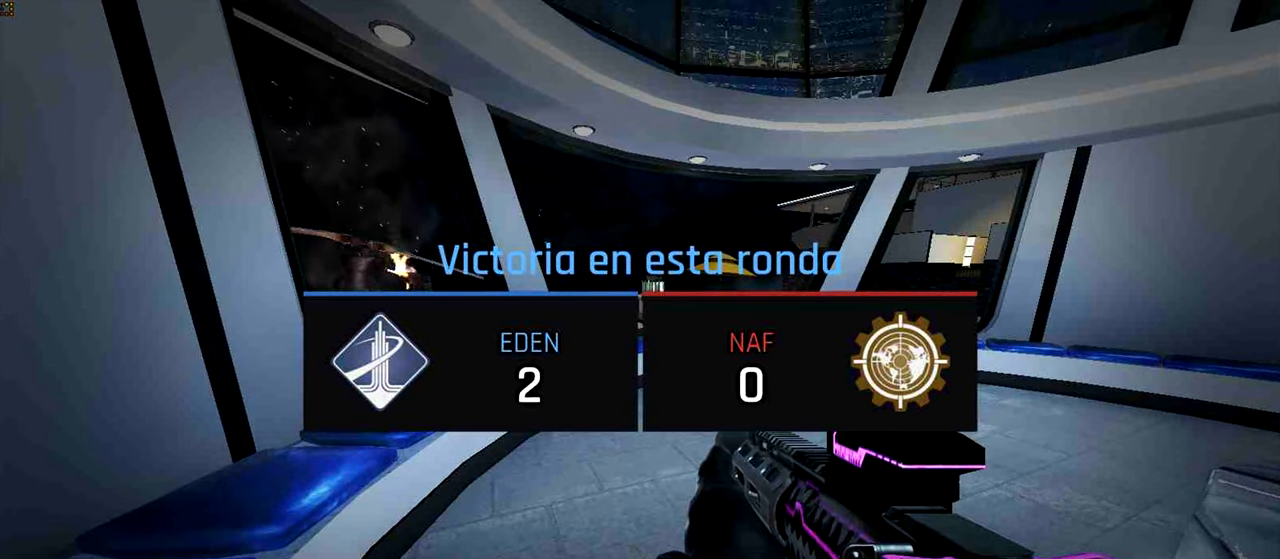
{"keys": [], "mouse": [], "events": []}
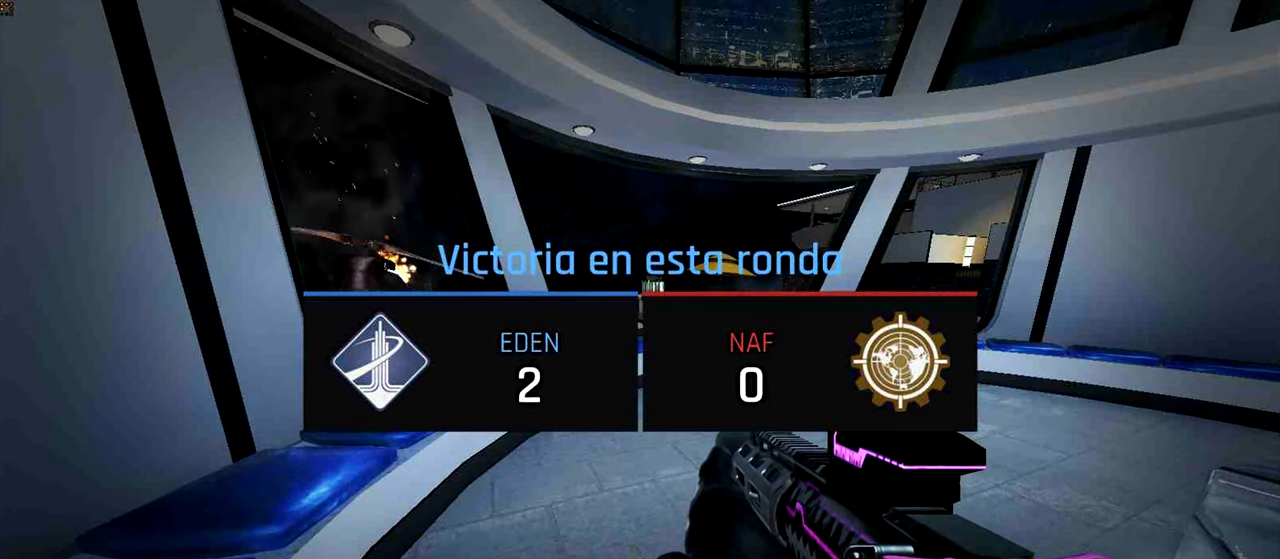
{"keys": [], "mouse": [], "events": []}
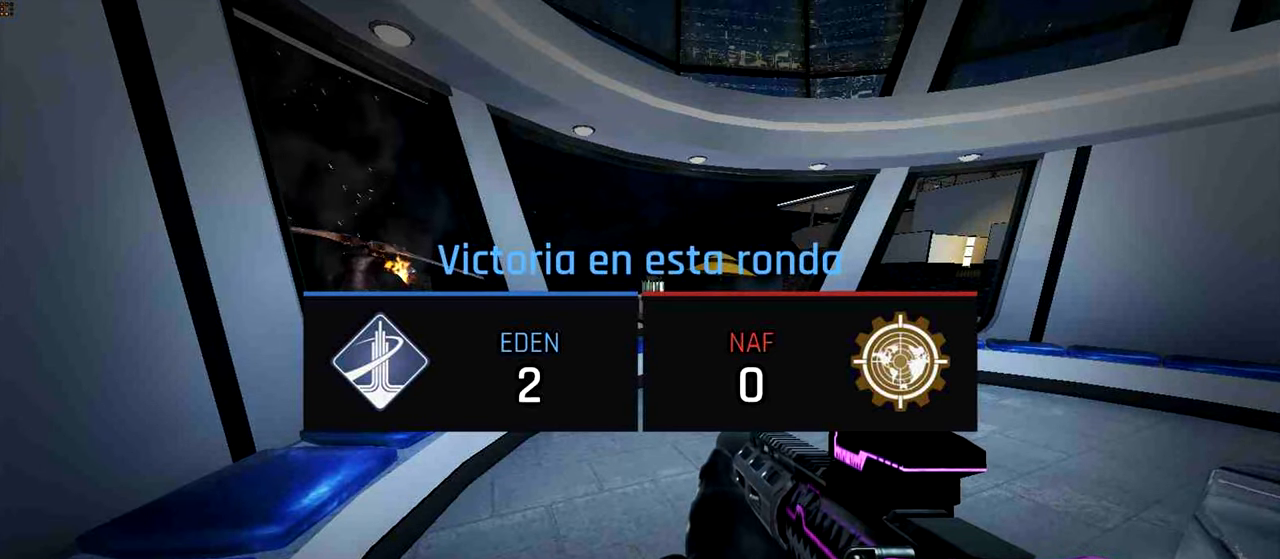
{"keys": [], "mouse": [], "events": []}
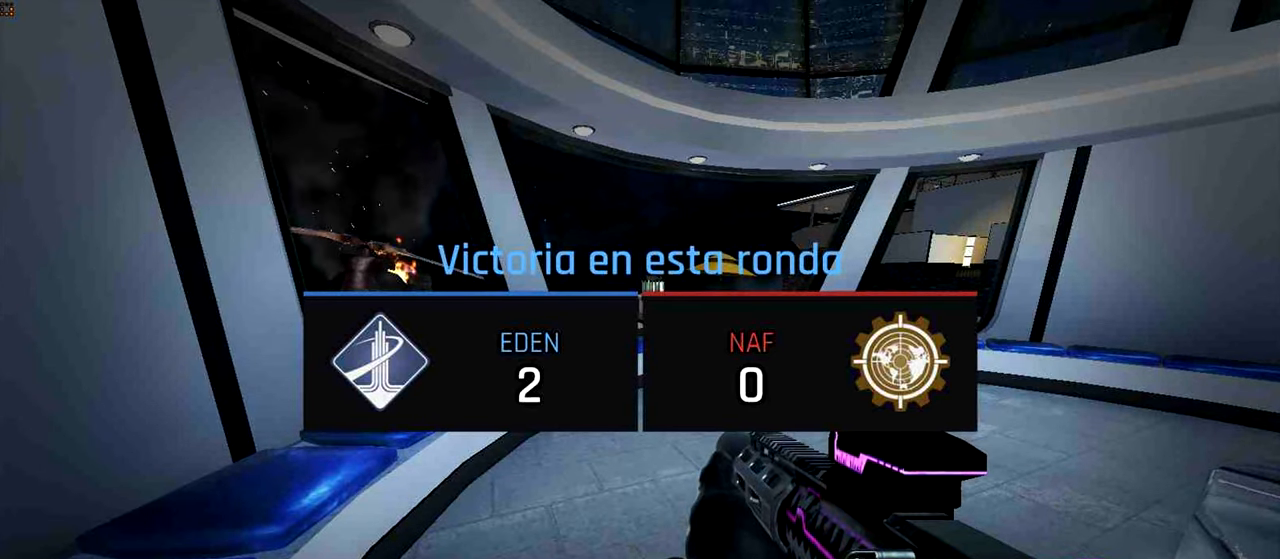
{"keys": [], "mouse": [], "events": []}
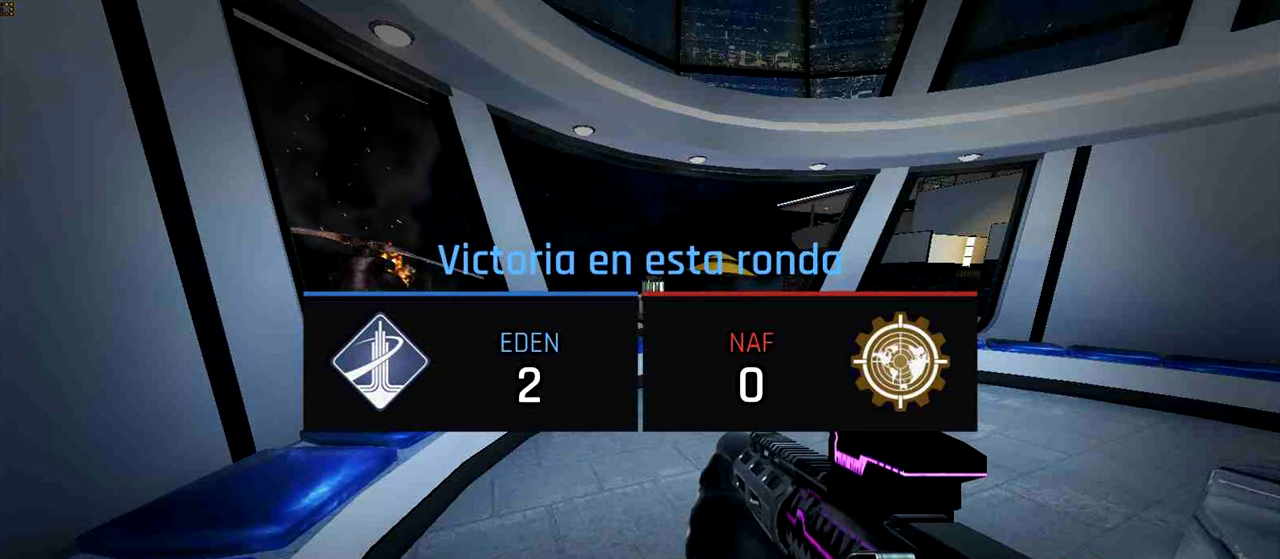
{"keys": ["tab"], "mouse": [], "events": [[400, "tab", "down"]]}
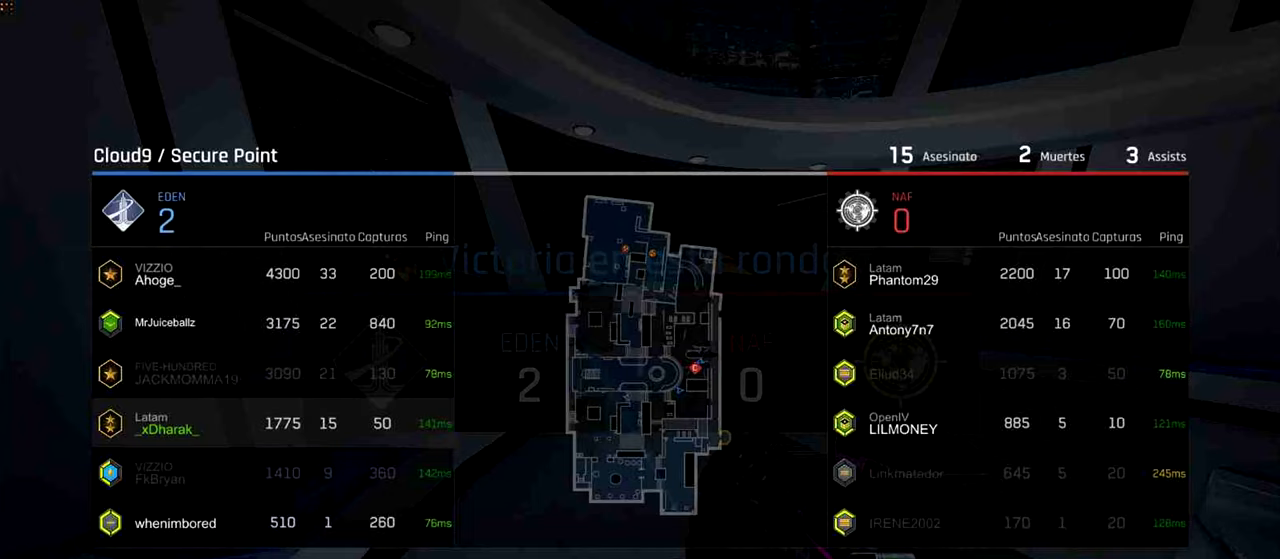
{"keys": ["tab"], "mouse": [], "events": []}
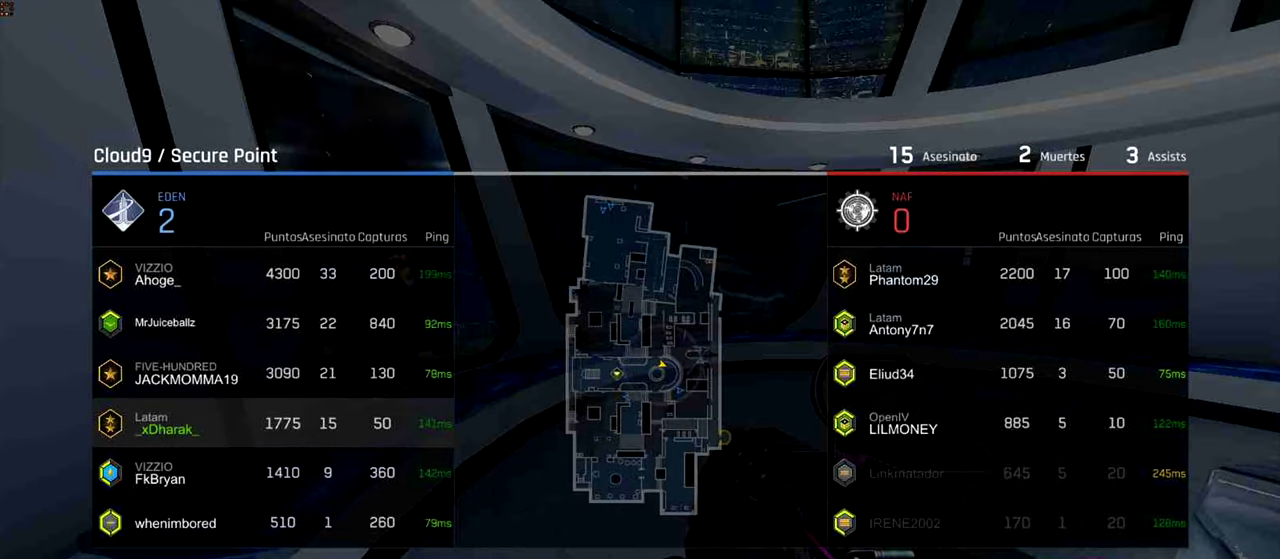
{"keys": ["ctrl", "w"], "mouse": [], "events": [[280, "w", "down"], [440, "tab", "up"], [500, "ctrl", "down"]]}
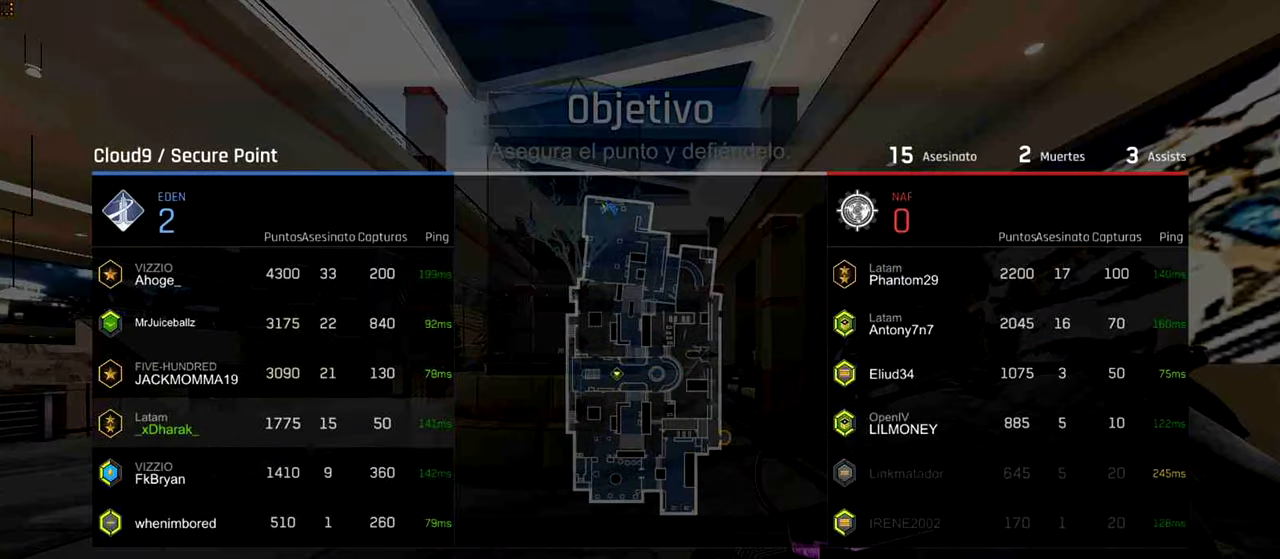
{"keys": ["ctrl", "w"], "mouse": [], "events": [[100, "mouse_mb4", "down"], [180, "mouse_mb4", "up"], [240, "mouse_mb4", "down"], [340, "mouse_mb4", "up"], [340, "s", "down"], [420, "s", "up"]]}
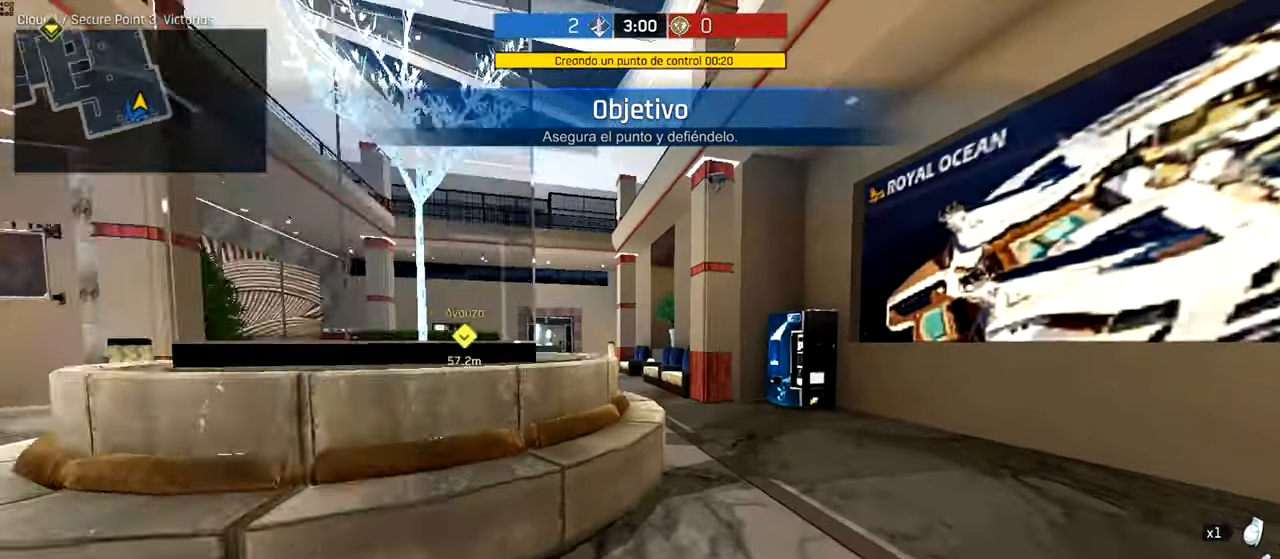
{"keys": ["ctrl", "w"], "mouse": [], "events": []}
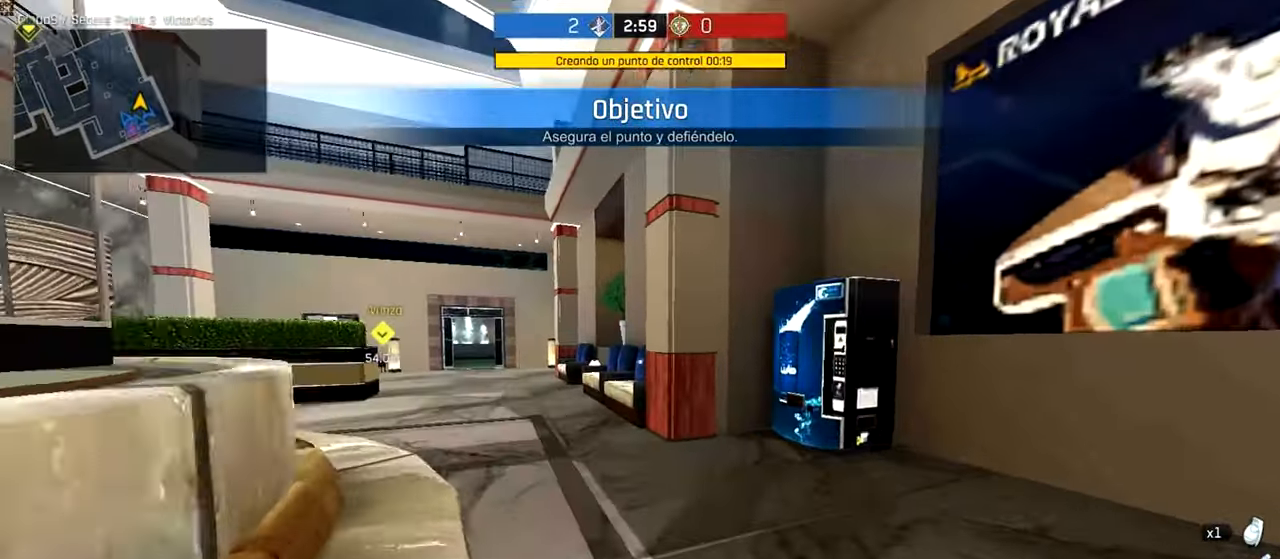
{"keys": ["ctrl", "w"], "mouse": [], "events": []}
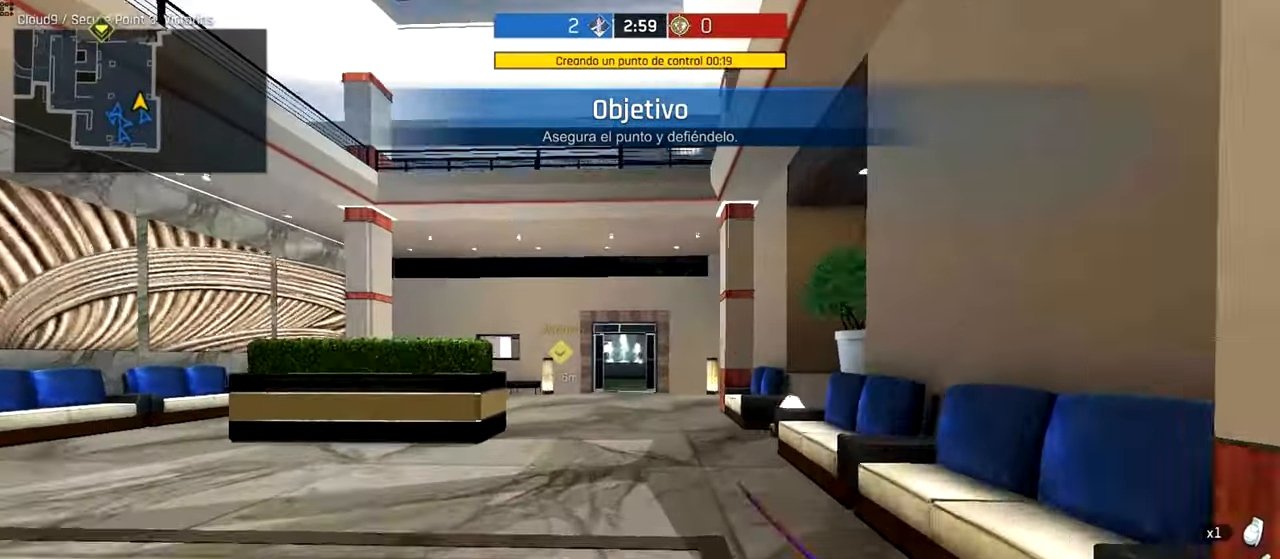
{"keys": ["ctrl", "w"], "mouse": [], "events": []}
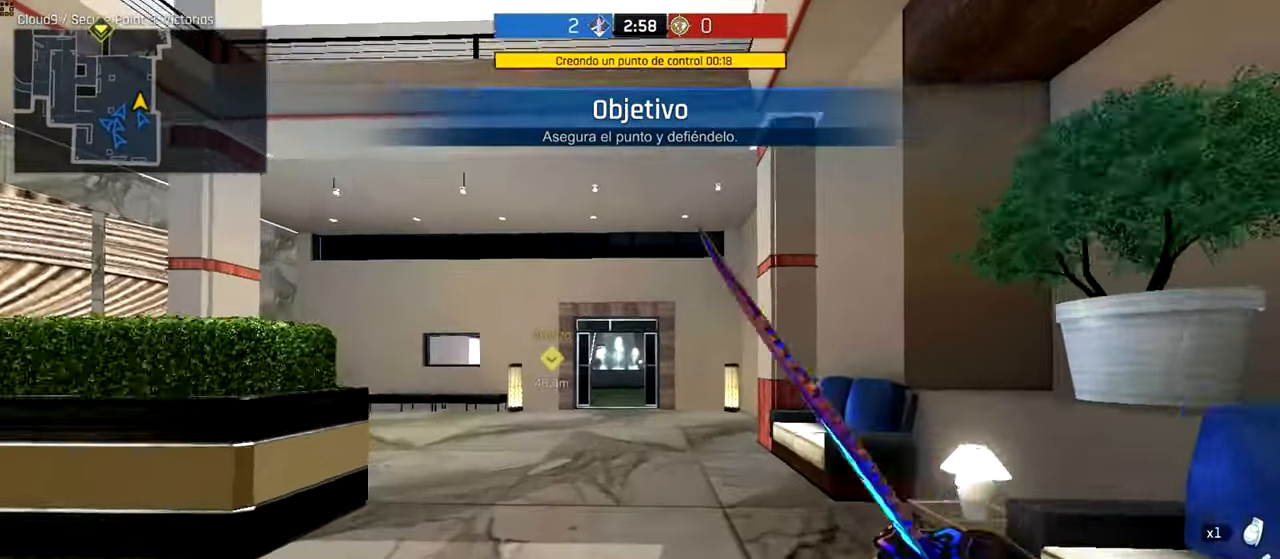
{"keys": ["ctrl", "w"], "mouse": [], "events": []}
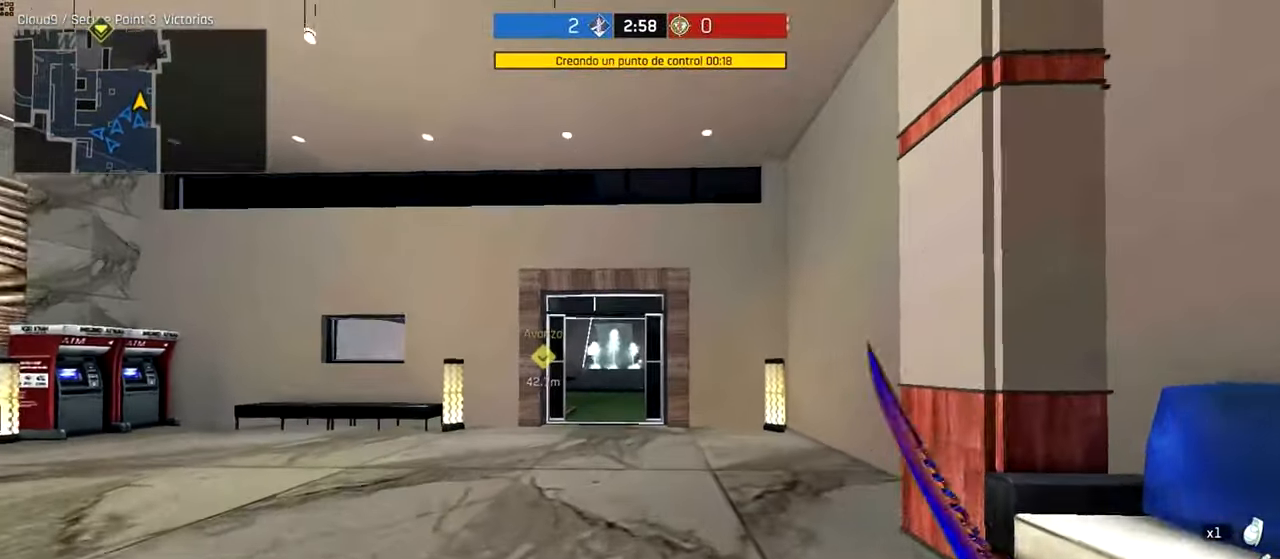
{"keys": ["ctrl", "w"], "mouse": [], "events": [[280, "a", "down"], [380, "a", "up"]]}
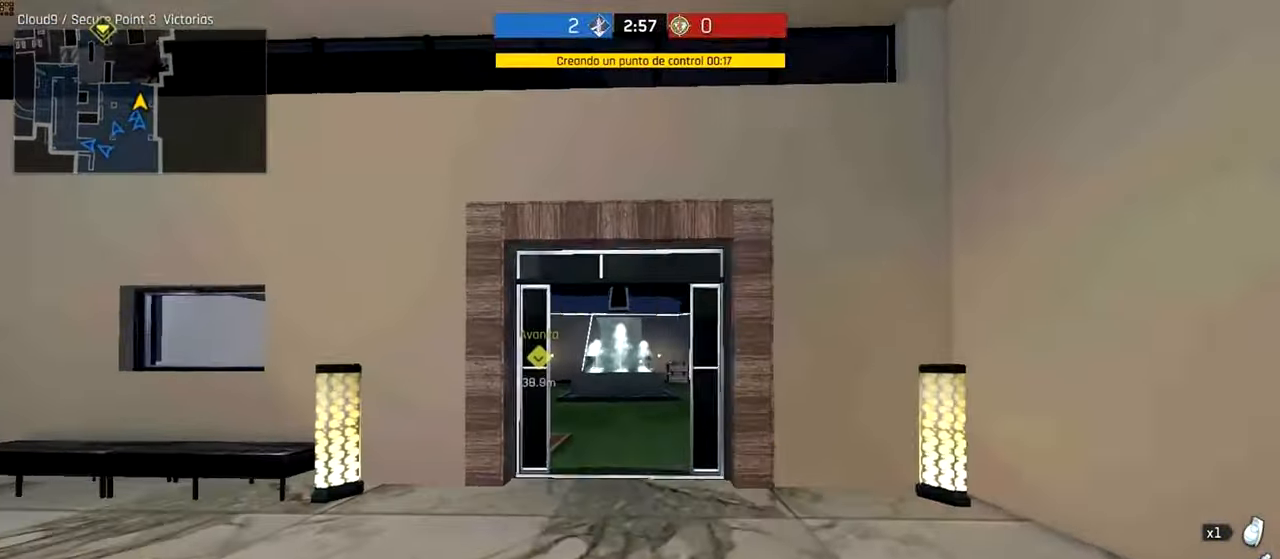
{"keys": ["ctrl", "w"], "mouse": ["wheel"], "events": [[440, "mouse_wheel", "down"]]}
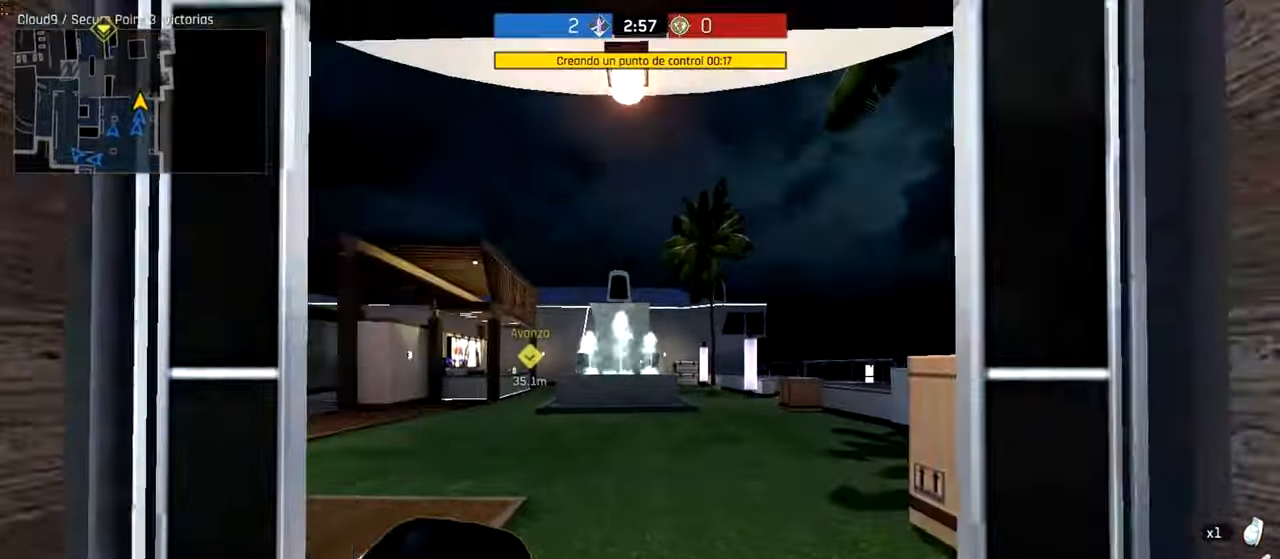
{"keys": ["ctrl", "w"], "mouse": [], "events": [[140, "mouse_wheel", "up"]]}
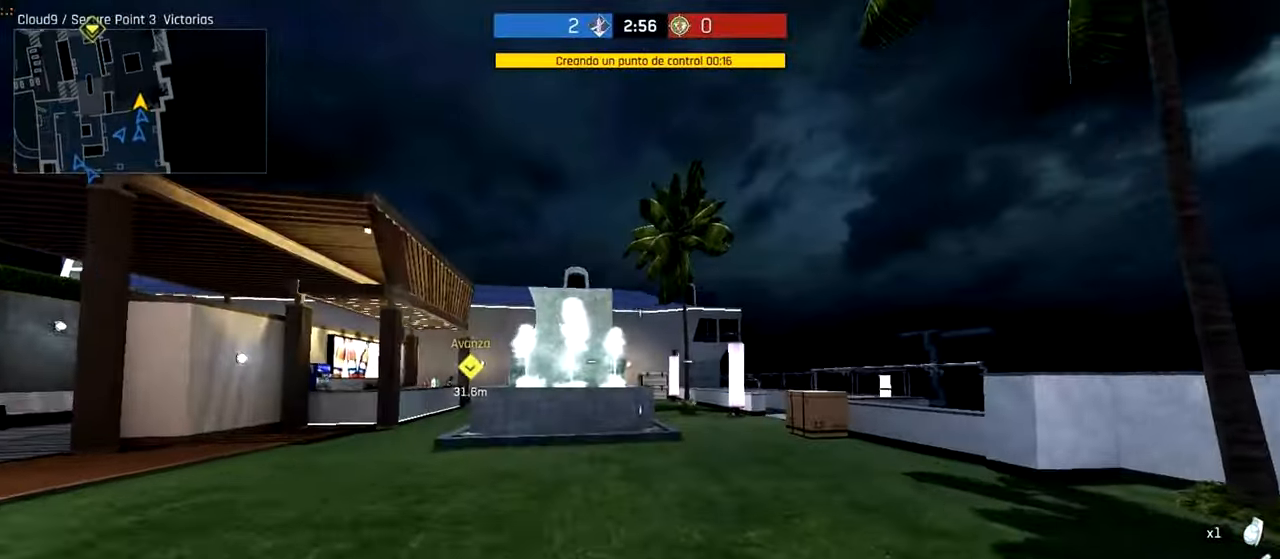
{"keys": ["ctrl", "w"], "mouse": [], "events": []}